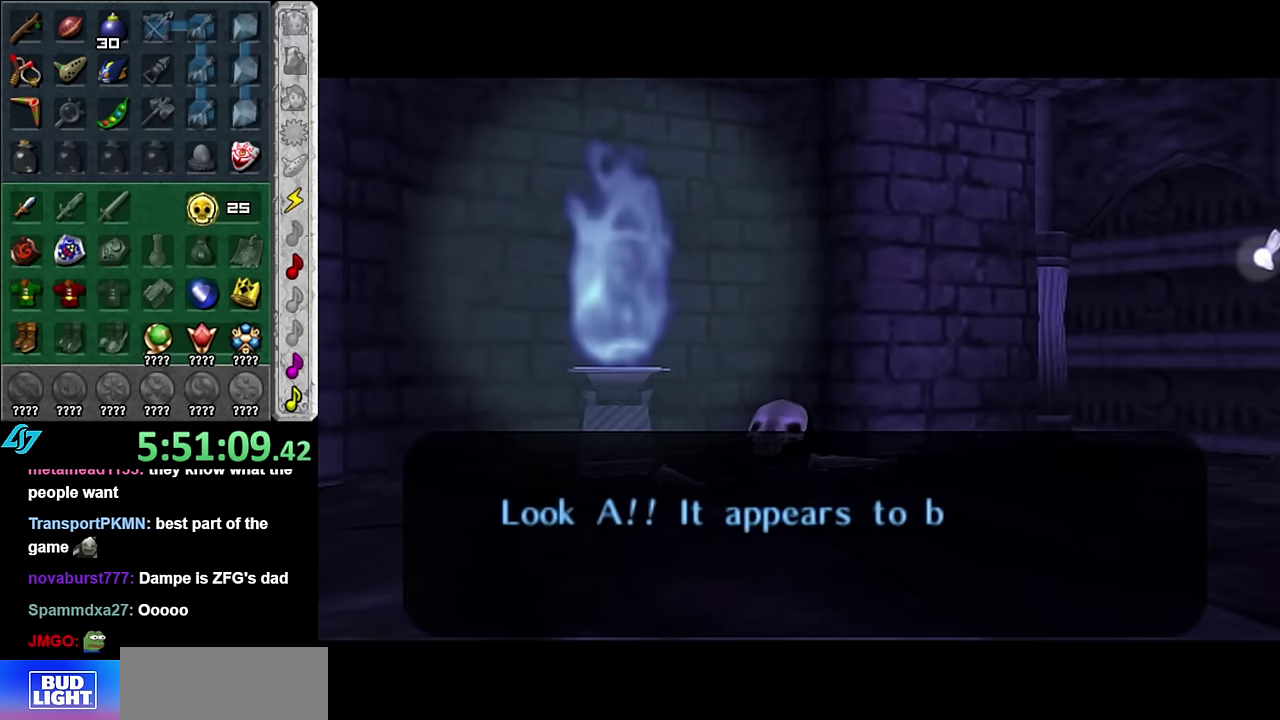
Gameplay with a controller (Nintendo layout); each line is a JSON object with the inputs held at the frame after it. "events" lists button and stick changes between this image and that frame as [ms after this image, input, new state], when the widget could be followed in between. Not read: L3 R2 R3 Y Z other_buttons.
{"buttons": ["A"], "left_stick": "center", "right_stick": "center", "events": [[50, "A", "down"], [133, "A", "up"], [233, "A", "down"], [317, "A", "up"], [417, "A", "down"]]}
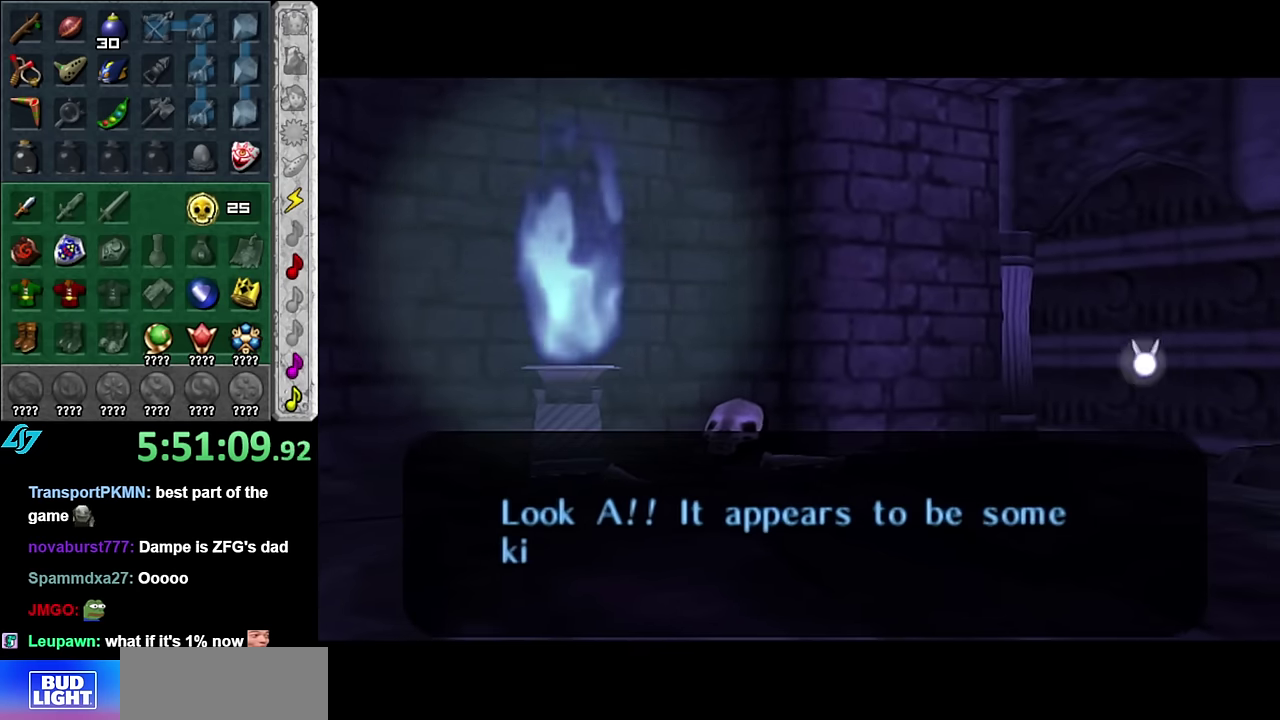
{"buttons": [], "left_stick": "center", "right_stick": "center", "events": [[50, "A", "up"], [133, "A", "down"], [267, "A", "up"], [350, "A", "down"], [450, "A", "up"]]}
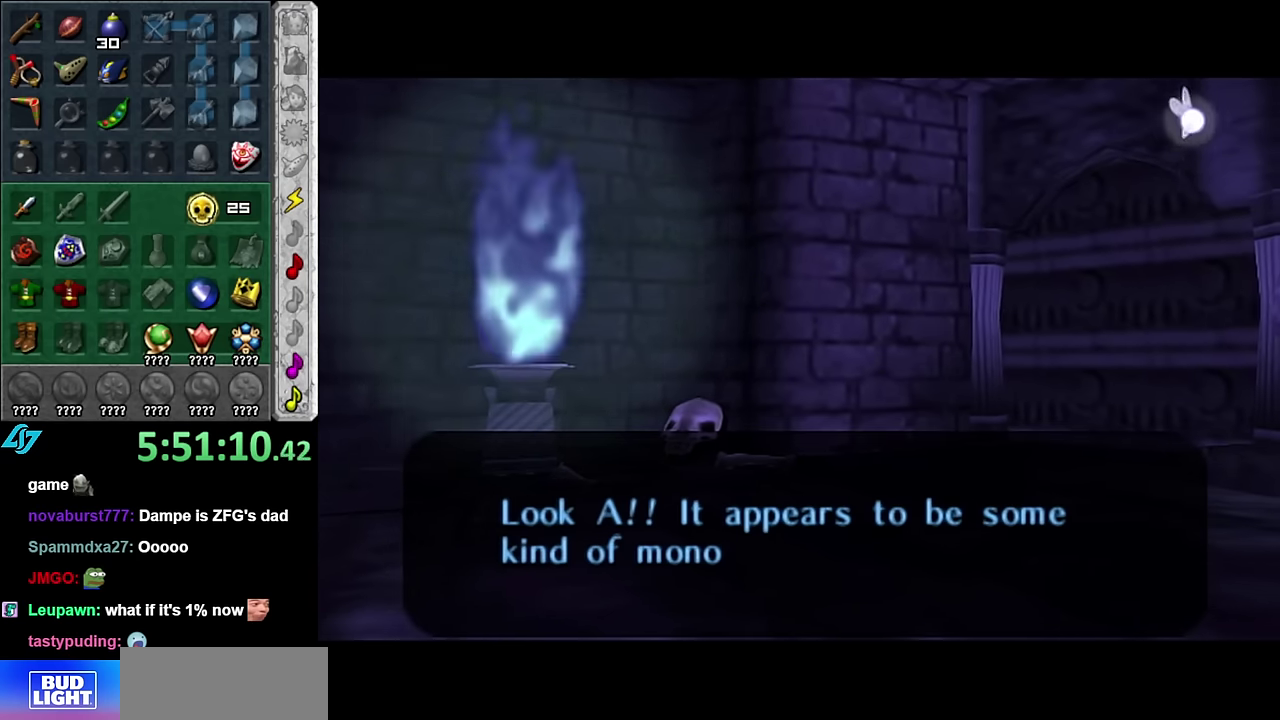
{"buttons": ["A"], "left_stick": "center", "right_stick": "center", "events": [[50, "A", "down"], [133, "A", "up"], [233, "A", "down"], [333, "A", "up"], [417, "A", "down"]]}
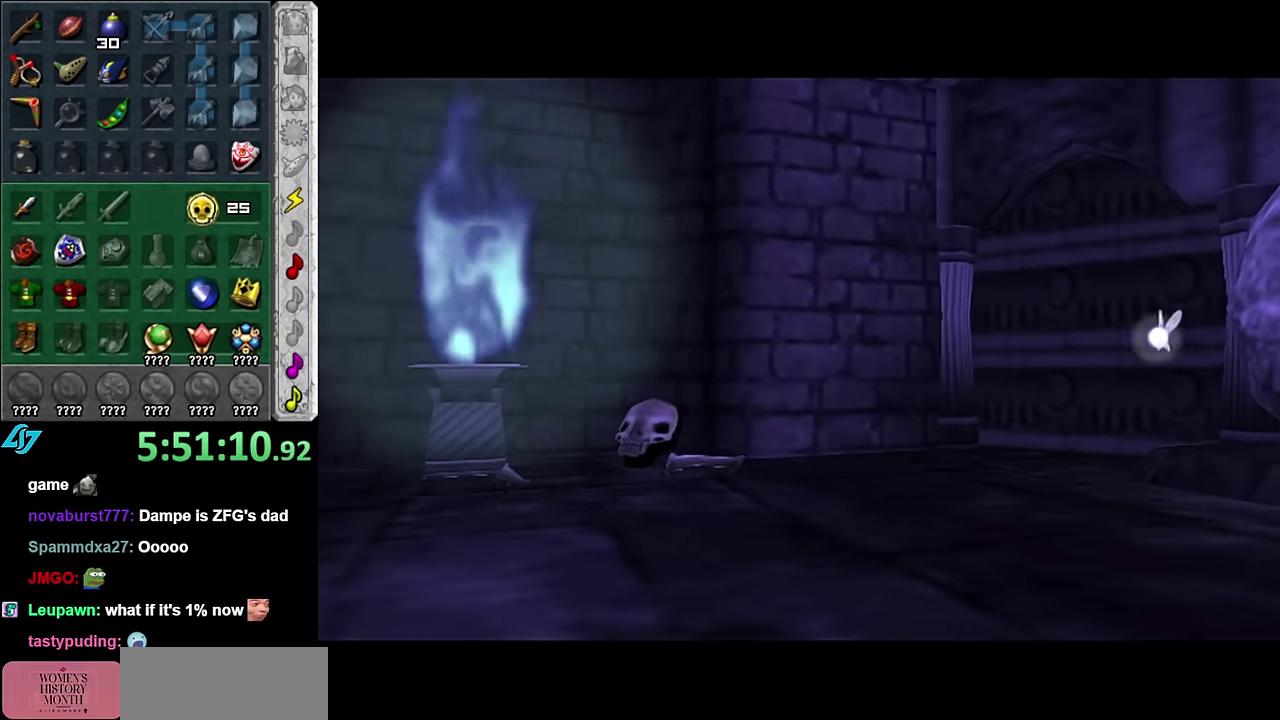
{"buttons": [], "left_stick": "center", "right_stick": "center", "events": [[17, "A", "up"], [133, "A", "down"], [200, "A", "up"]]}
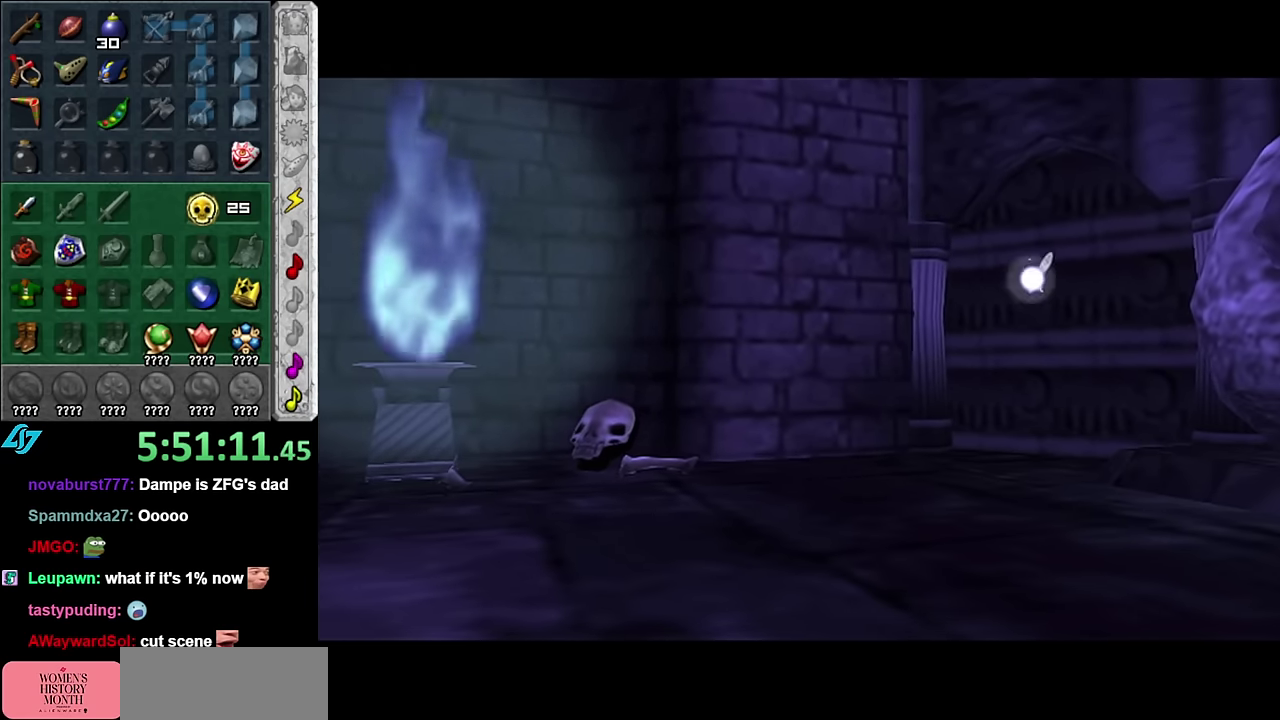
{"buttons": [], "left_stick": "center", "right_stick": "center", "events": []}
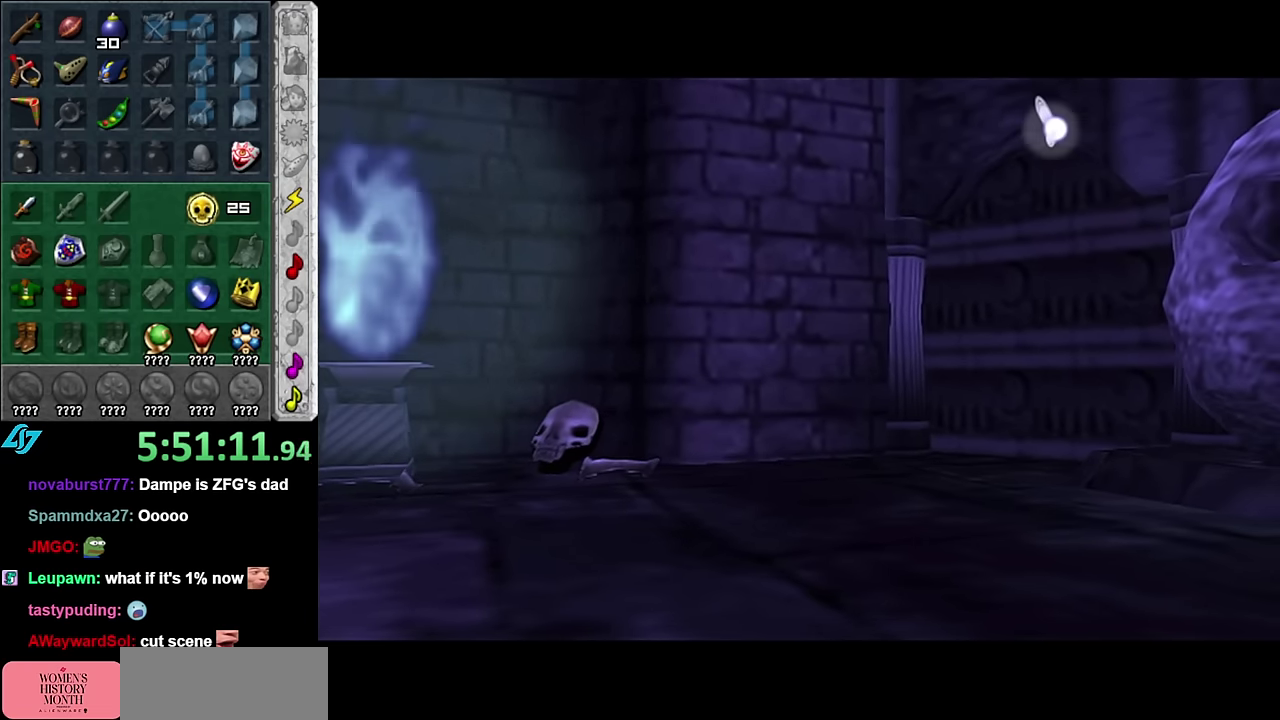
{"buttons": [], "left_stick": "center", "right_stick": "center", "events": []}
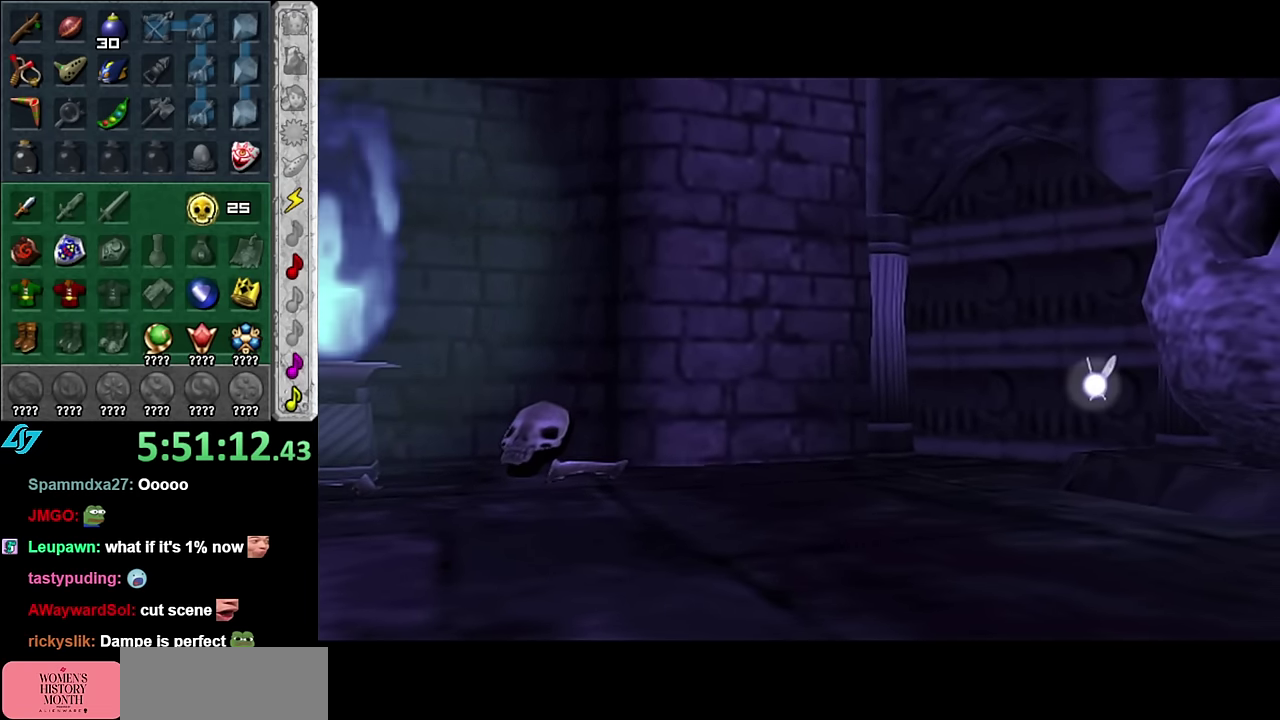
{"buttons": [], "left_stick": "center", "right_stick": "center", "events": []}
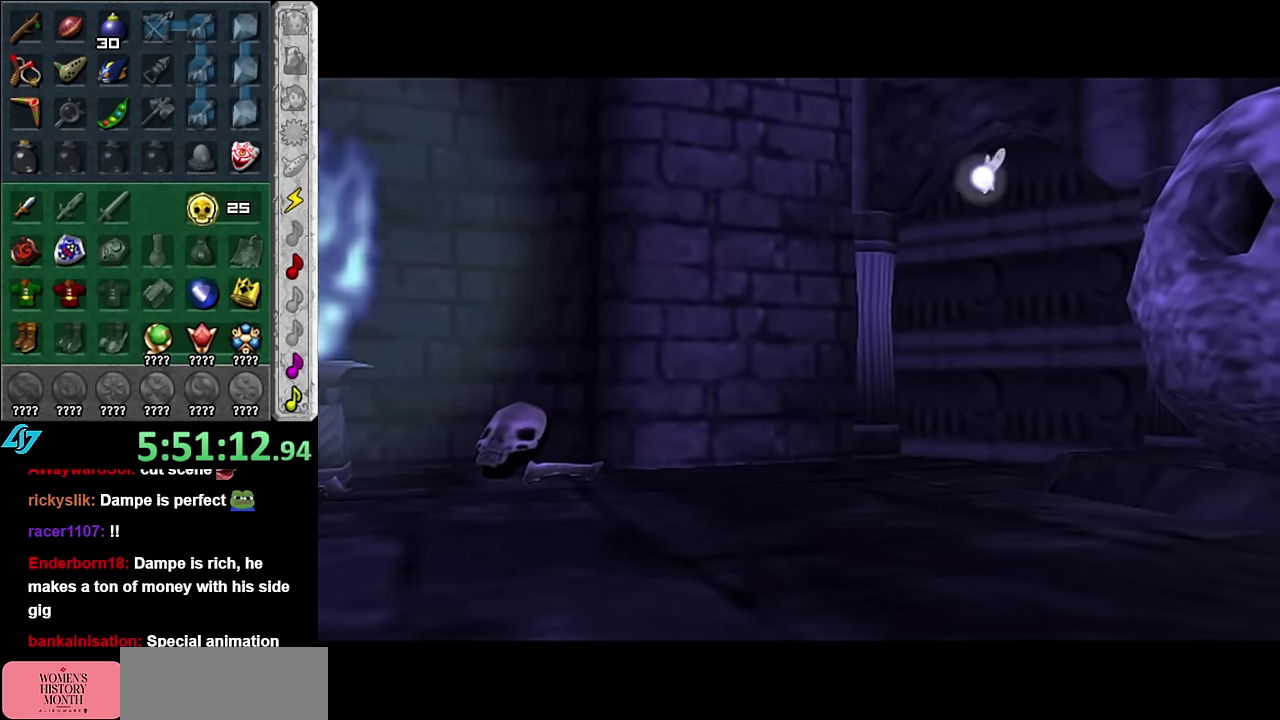
{"buttons": [], "left_stick": "center", "right_stick": "center", "events": []}
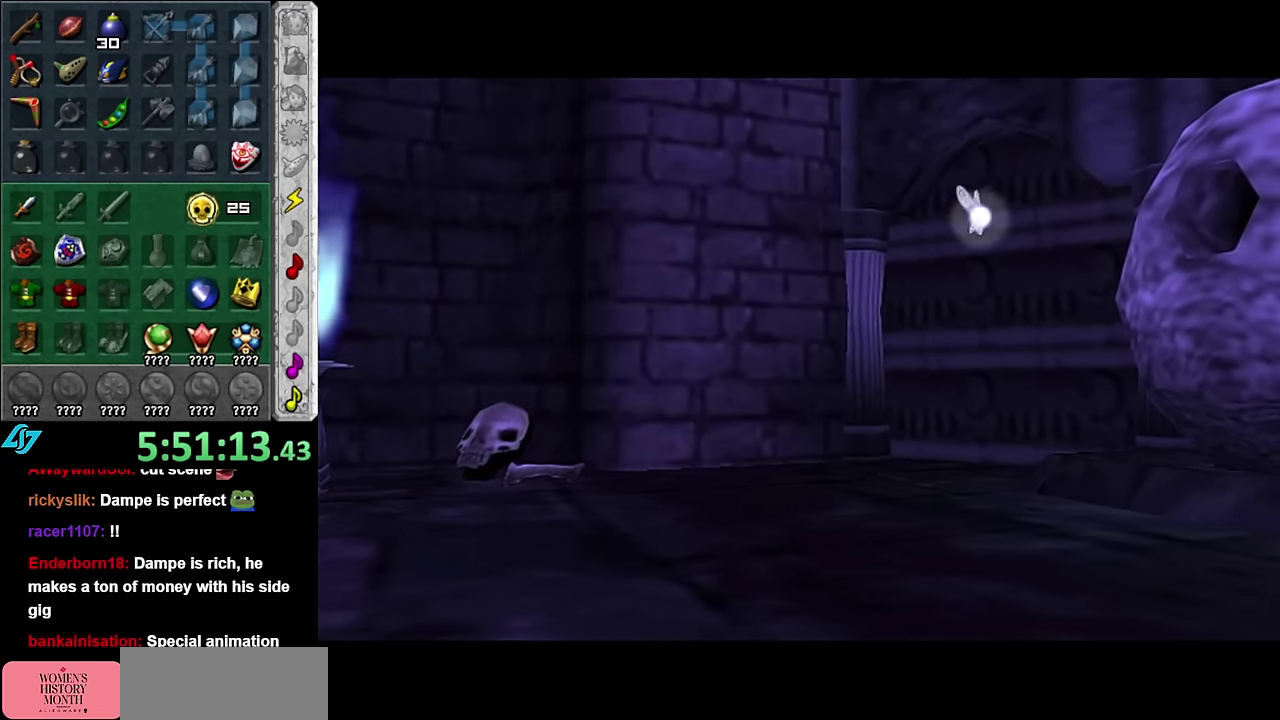
{"buttons": [], "left_stick": "center", "right_stick": "center", "events": []}
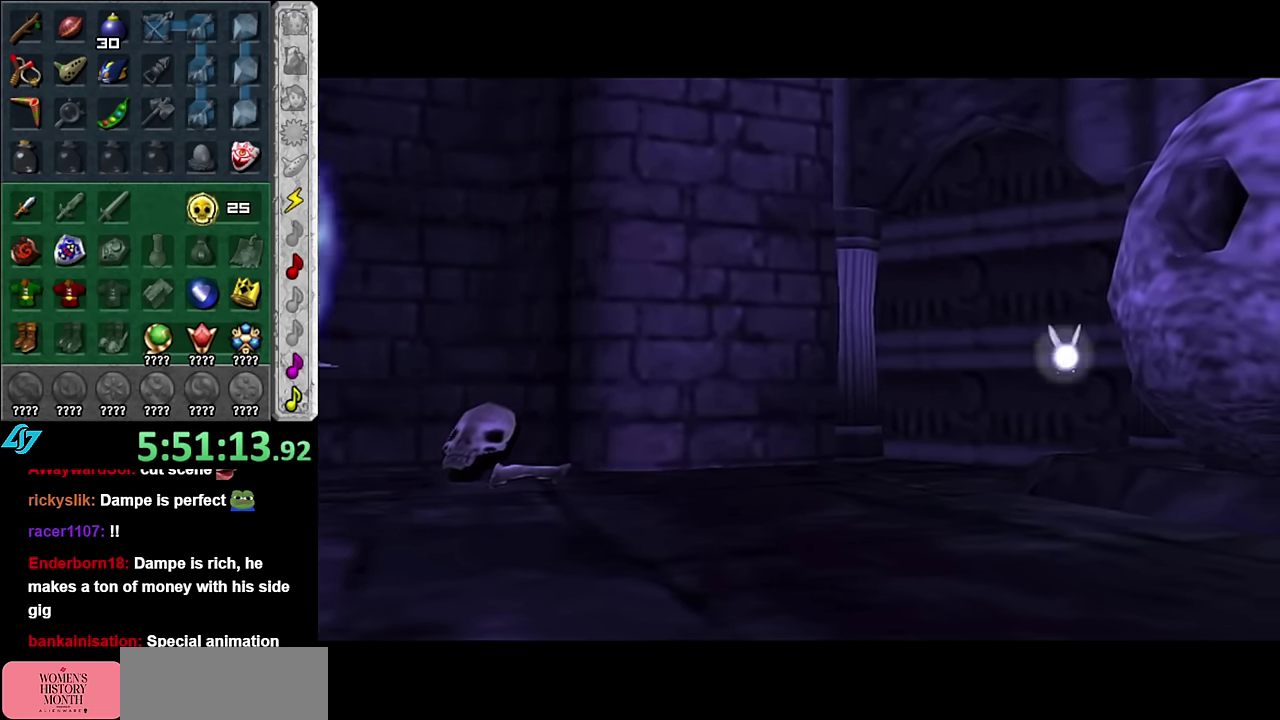
{"buttons": [], "left_stick": "center", "right_stick": "center", "events": []}
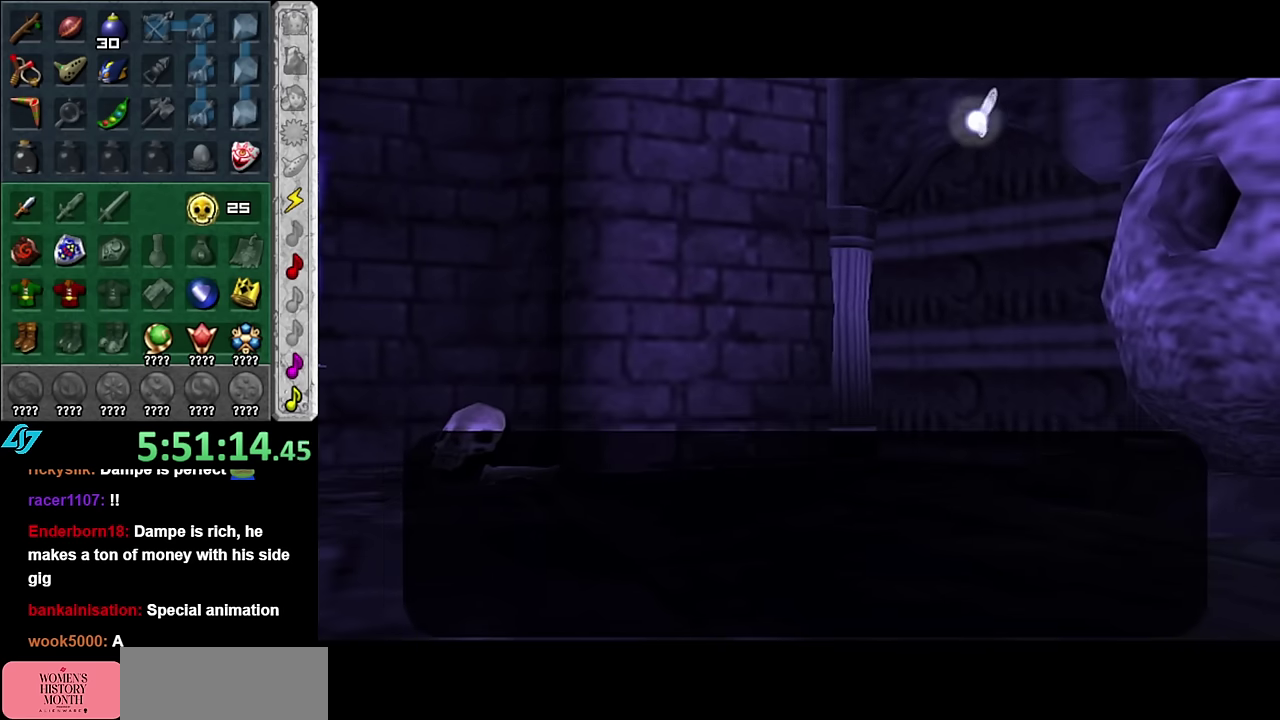
{"buttons": ["A", "B"], "left_stick": "center", "right_stick": "center", "events": [[417, "A", "down"], [417, "B", "down"]]}
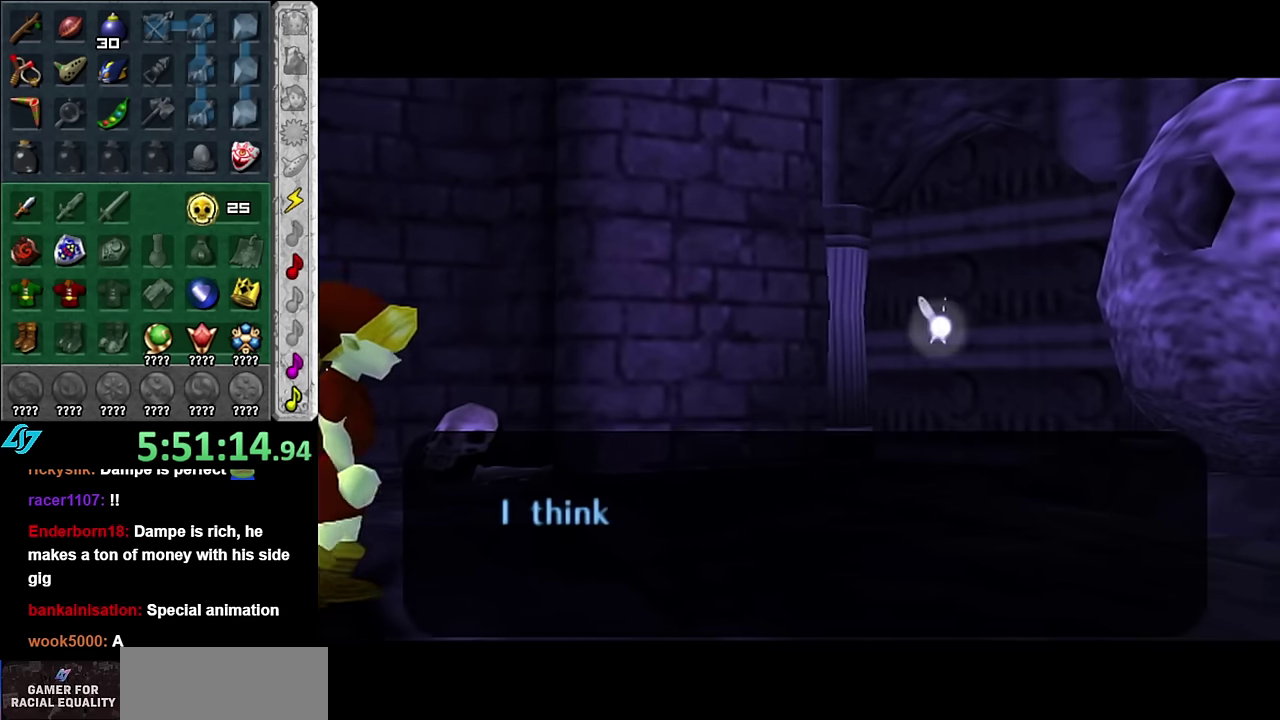
{"buttons": ["A", "B"], "left_stick": "center", "right_stick": "center", "events": [[67, "A", "up"], [67, "B", "up"], [234, "A", "down"], [234, "B", "down"], [384, "A", "up"], [384, "B", "up"], [450, "A", "down"], [450, "B", "down"]]}
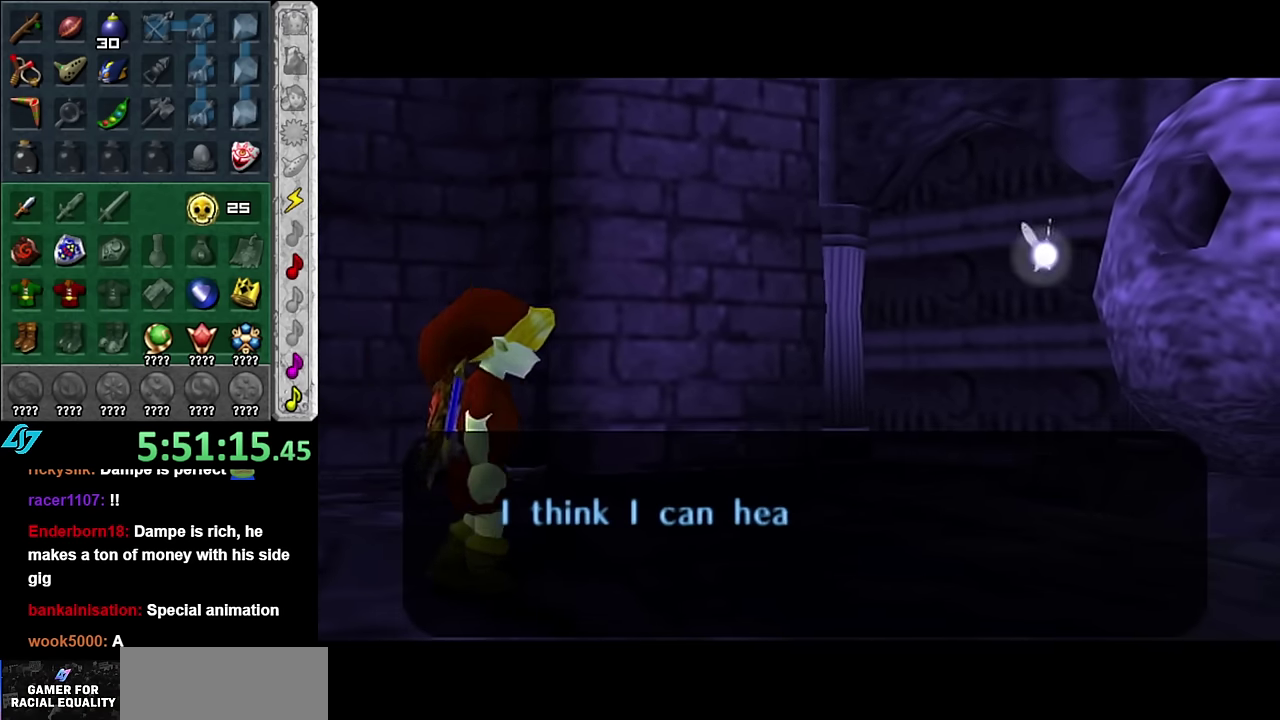
{"buttons": [], "left_stick": "center", "right_stick": "center", "events": [[84, "A", "up"], [84, "B", "up"], [167, "A", "down"], [167, "B", "down"], [234, "A", "up"], [267, "B", "up"], [350, "A", "down"], [350, "B", "down"], [450, "A", "up"], [450, "B", "up"]]}
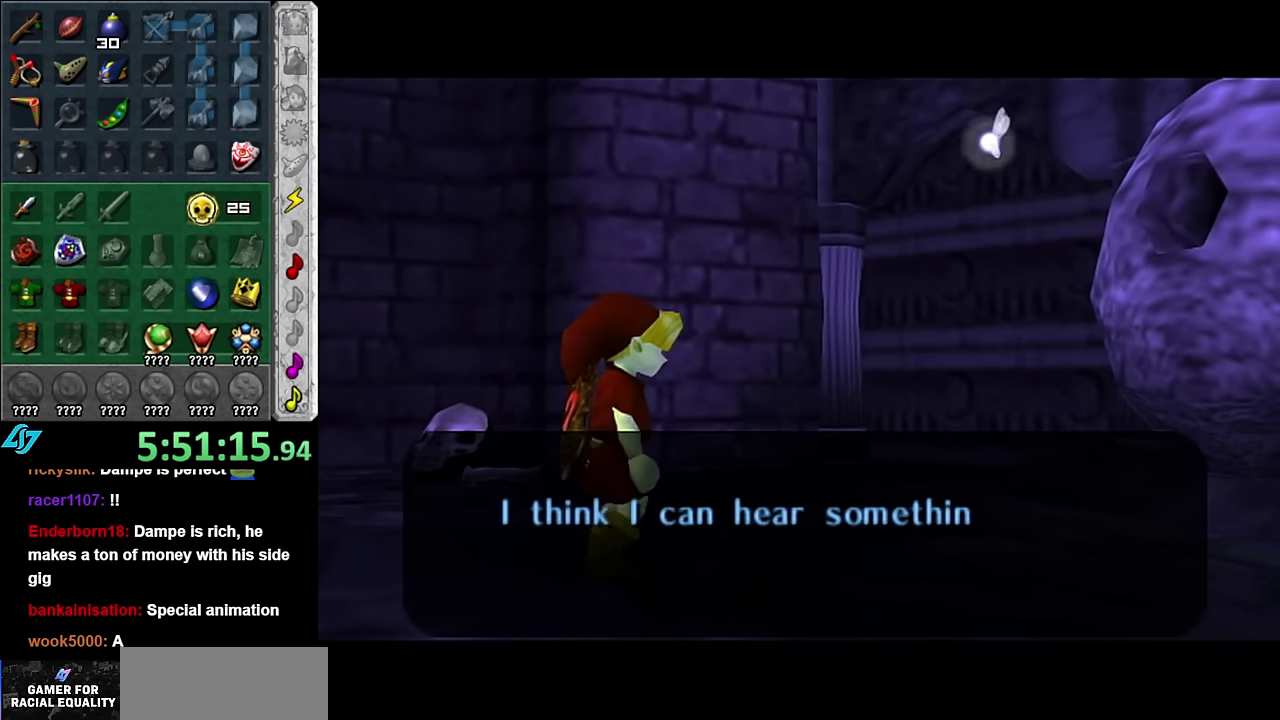
{"buttons": ["B"], "left_stick": "center", "right_stick": "center", "events": [[50, "A", "down"], [50, "B", "down"], [134, "A", "up"], [134, "B", "up"], [234, "A", "down"], [234, "B", "down"], [300, "A", "up"], [317, "B", "up"], [417, "B", "down"]]}
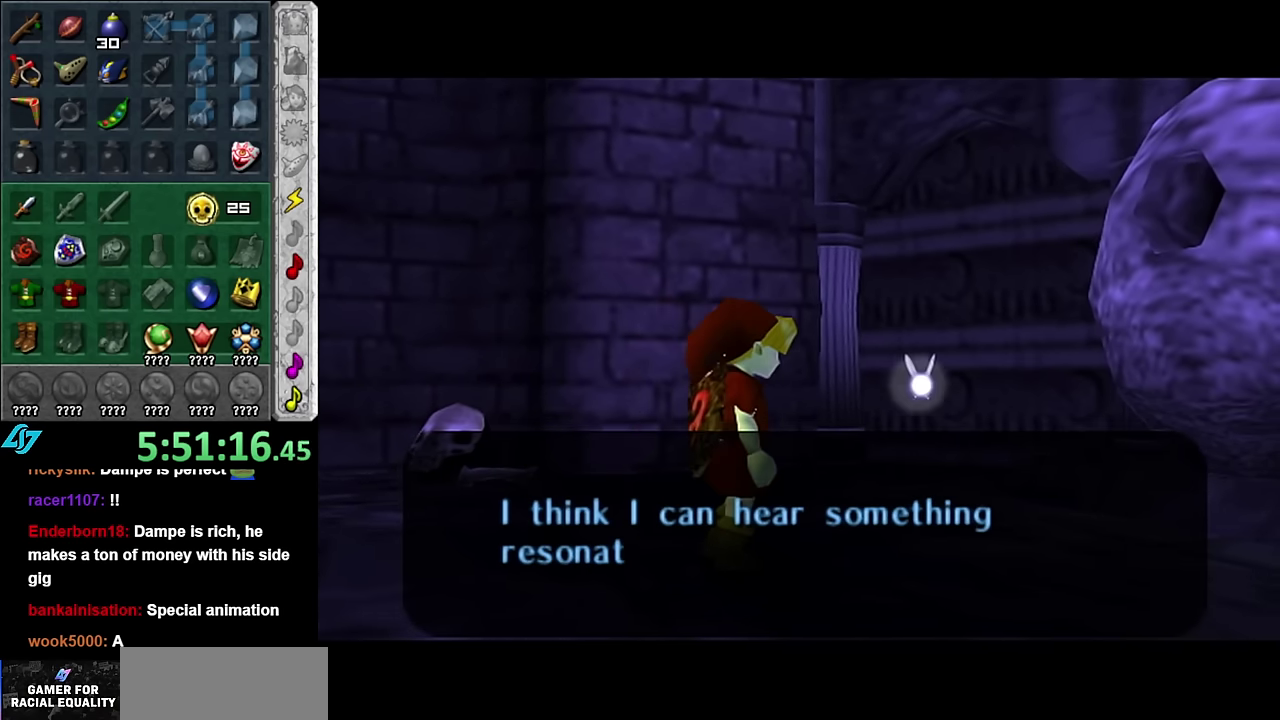
{"buttons": [], "left_stick": "center", "right_stick": "center", "events": [[17, "B", "up"], [134, "A", "down"], [234, "A", "up"], [334, "A", "down"], [450, "A", "up"]]}
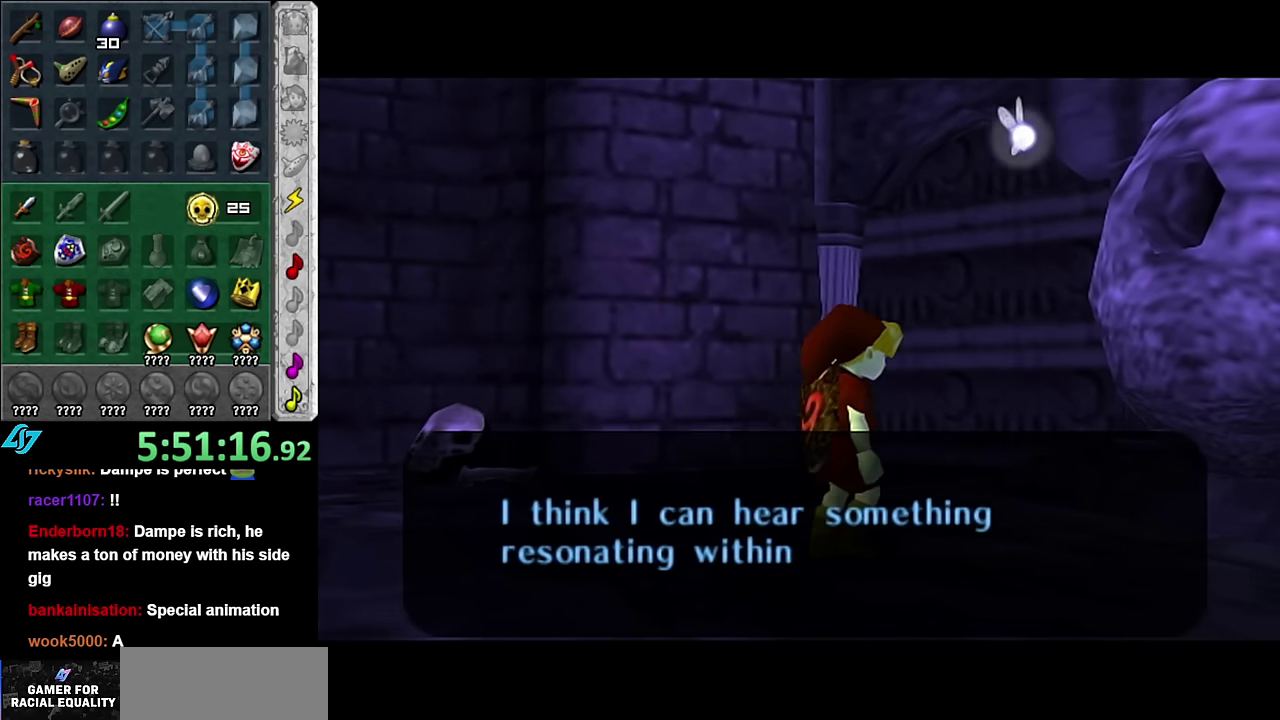
{"buttons": [], "left_stick": "center", "right_stick": "center", "events": [[50, "A", "down"], [100, "A", "up"], [200, "A", "down"], [300, "A", "up"], [384, "A", "down"], [484, "A", "up"]]}
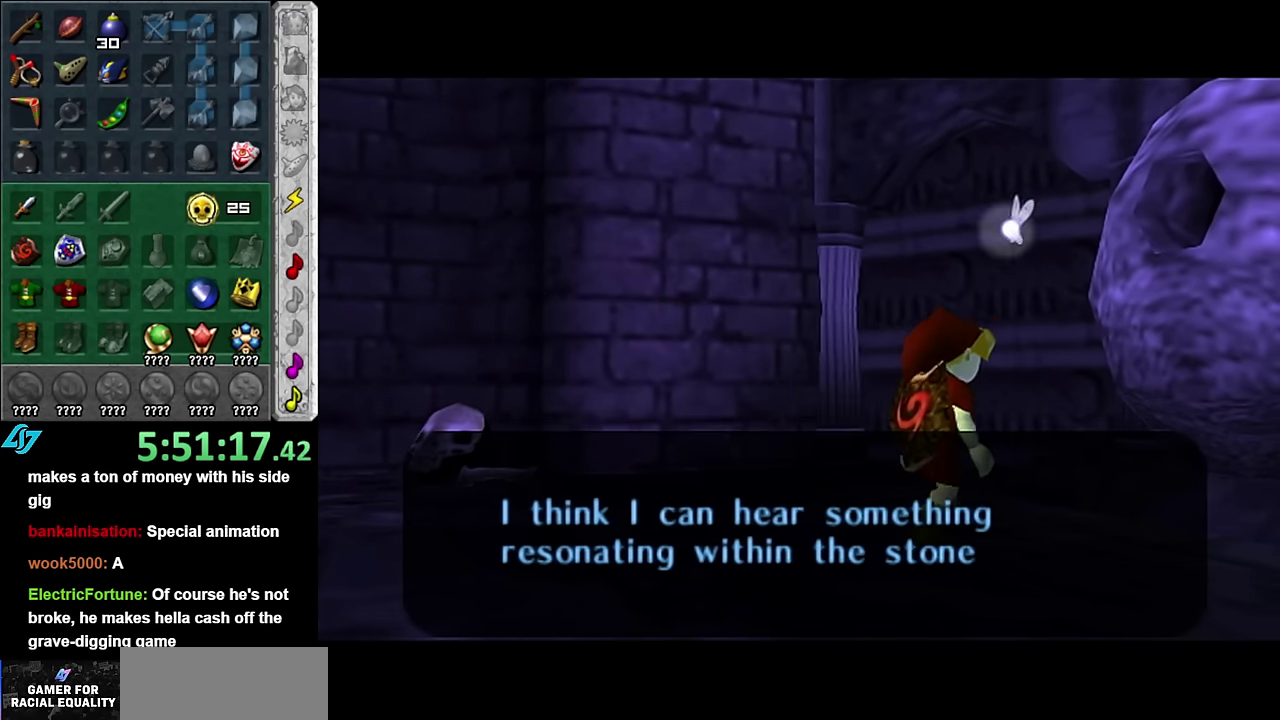
{"buttons": ["A"], "left_stick": "center", "right_stick": "center", "events": [[84, "A", "down"], [167, "A", "up"], [267, "A", "down"], [334, "A", "up"], [450, "A", "down"]]}
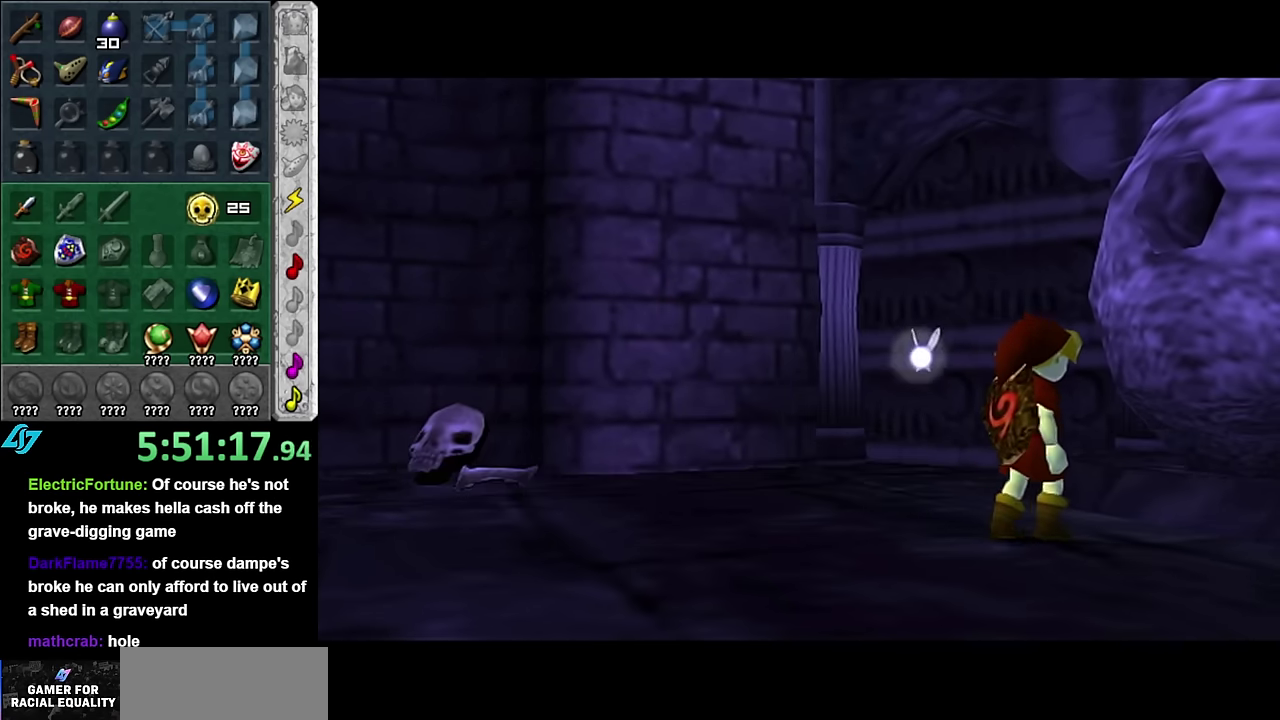
{"buttons": [], "left_stick": "center", "right_stick": "center", "events": [[50, "A", "up"]]}